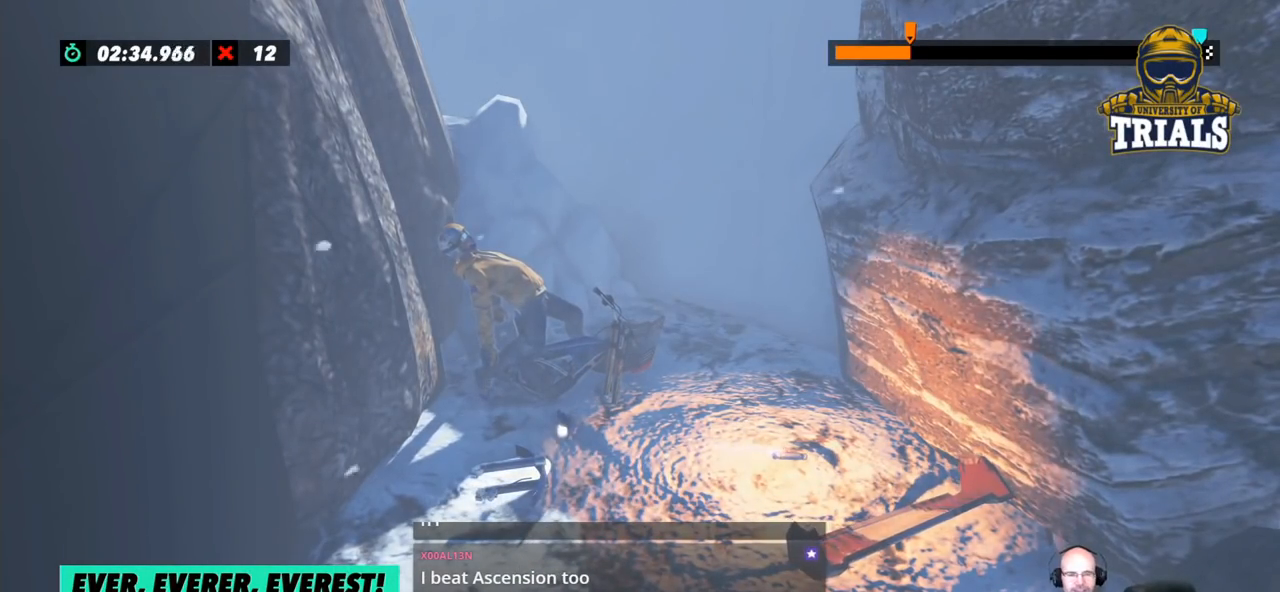
Gameplay with a controller (Xbox layout); each line is a JSON object with the inputs held at the frame after it. "events" lists button and stick changes between this image and that frame as [ms after this image, input, new state], when the widget could be followed in between. Not read: A B DPAD_DOWN DPAD_LEFT DPAD_RIGHT DPAD_UP L1 L3 R1 R3 SELECT START X Y right_stick.
{"buttons": [], "left_stick": "center", "events": []}
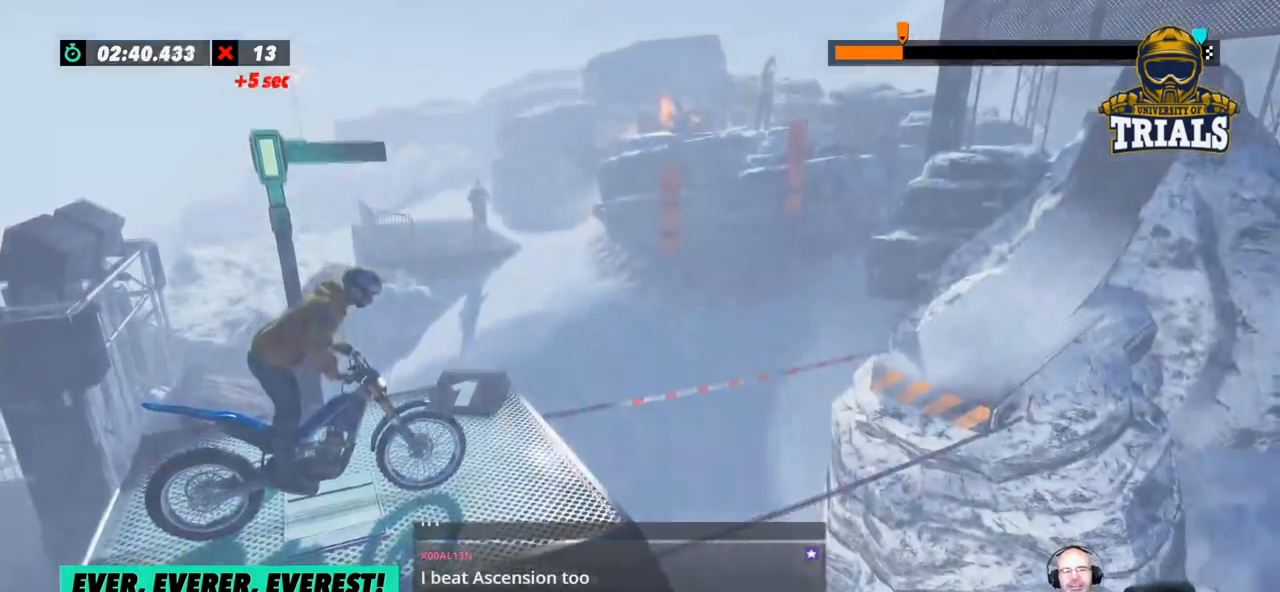
{"buttons": ["R2"], "left_stick": "center", "events": [[334, "R2", "down"]]}
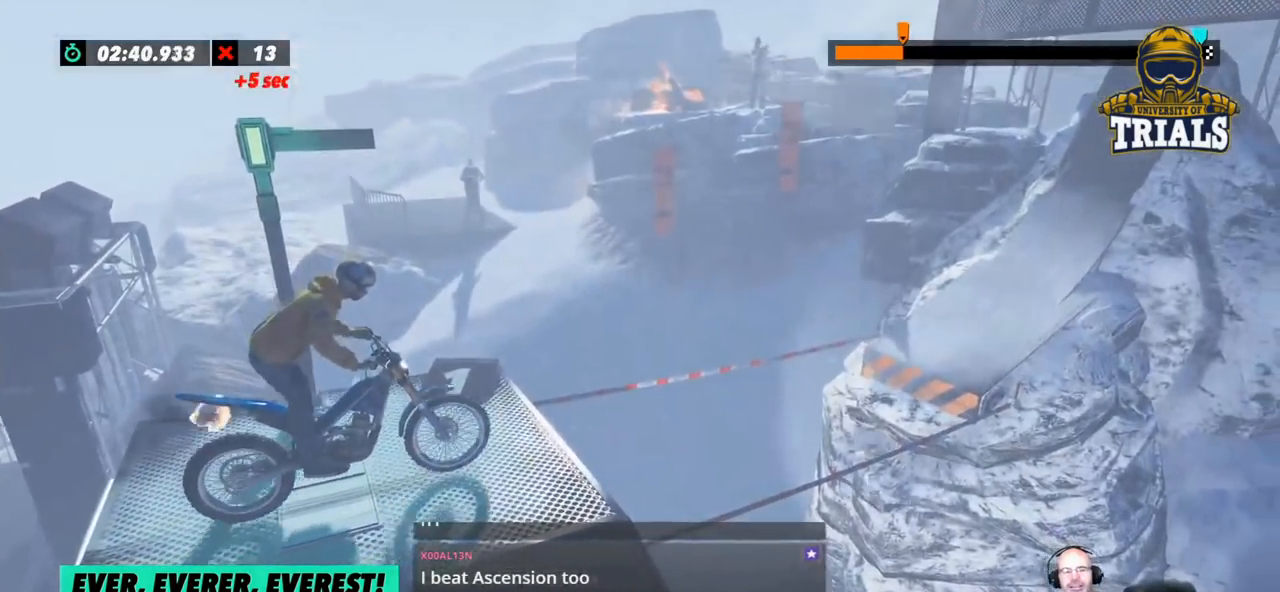
{"buttons": ["R2"], "left_stick": "right", "events": [[301, "left_stick", "right"]]}
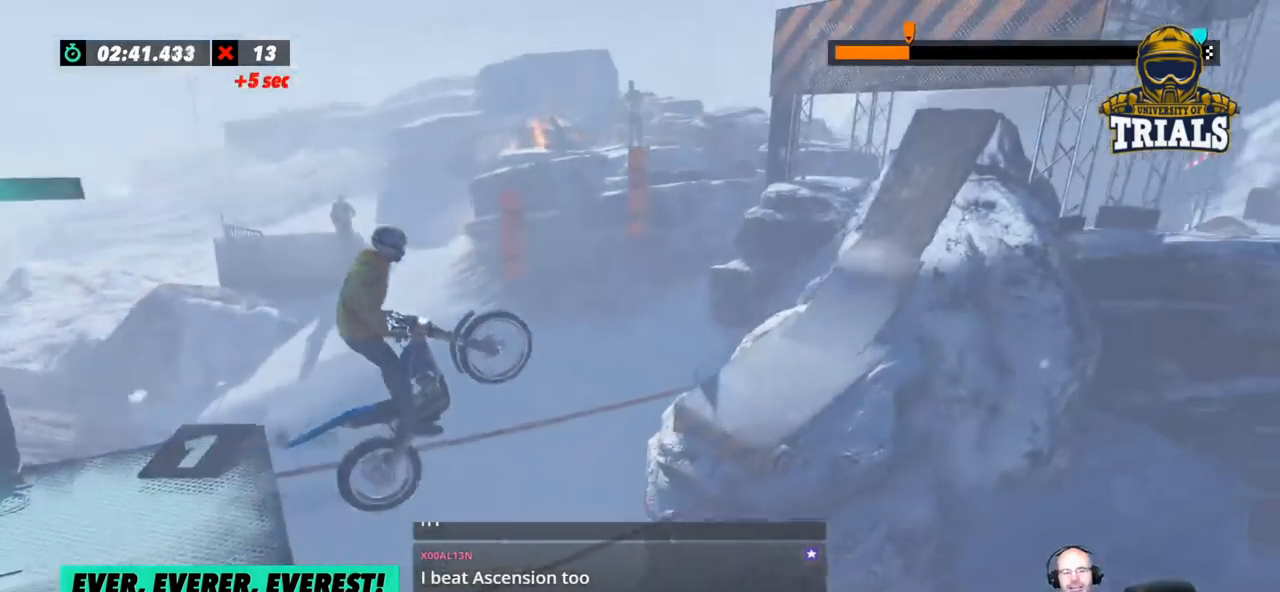
{"buttons": [], "left_stick": "center", "events": [[150, "R2", "up"], [150, "left_stick", "center"]]}
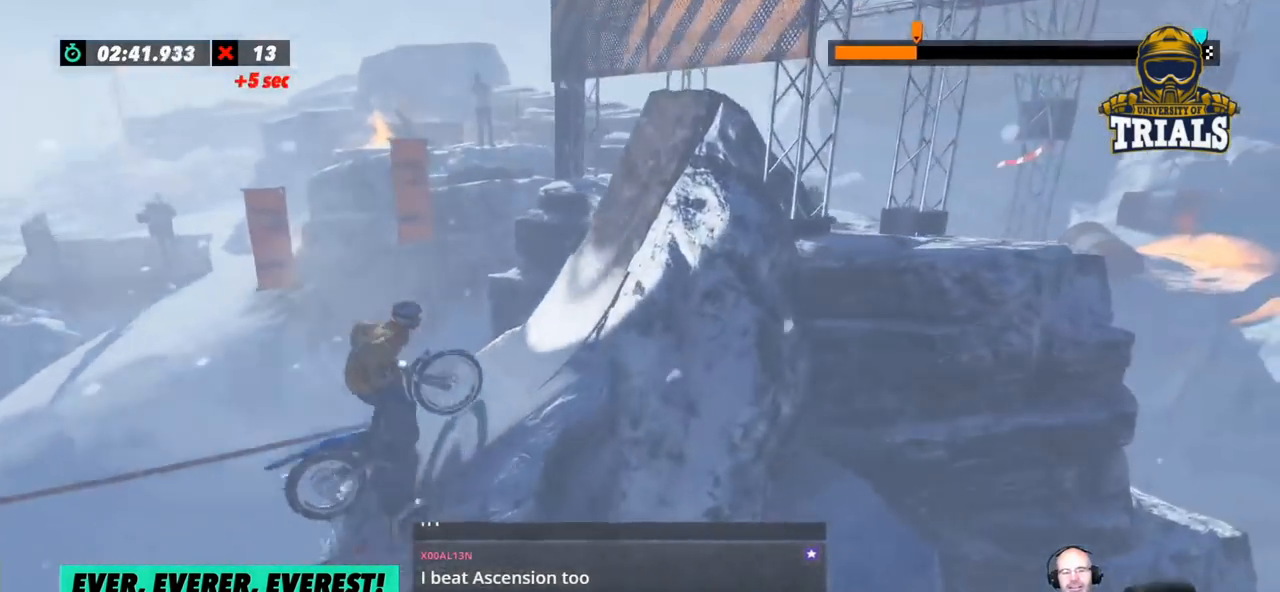
{"buttons": [], "left_stick": "center", "events": []}
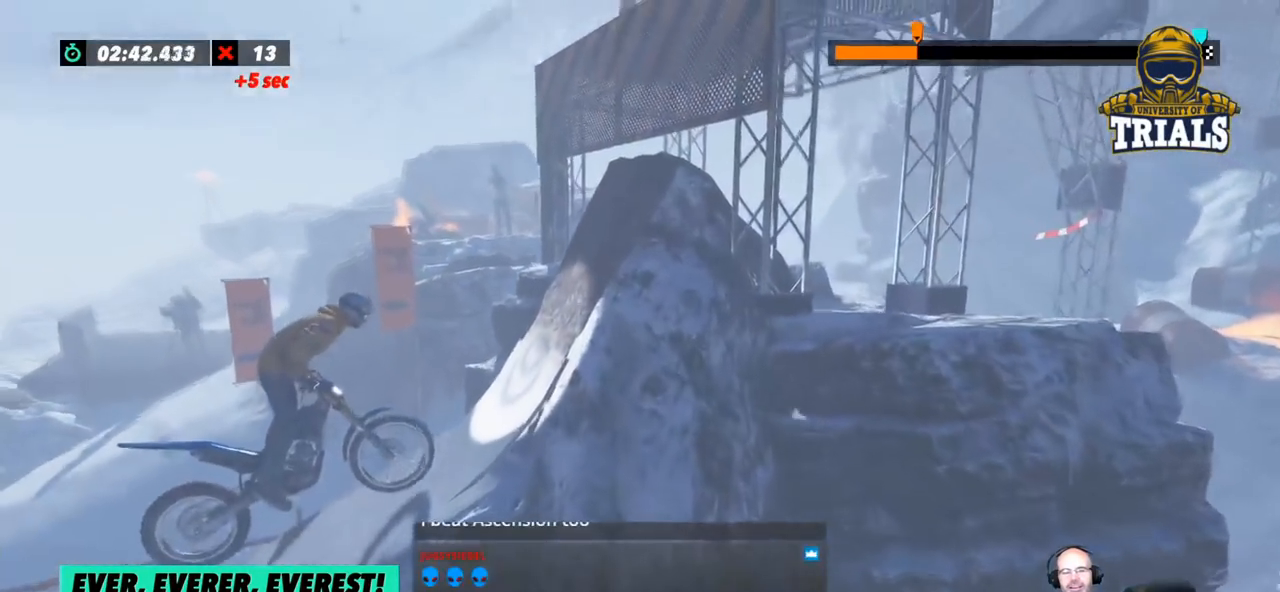
{"buttons": ["R2"], "left_stick": "right", "events": [[167, "left_stick", "left"], [318, "left_stick", "center"], [401, "R2", "down"], [485, "left_stick", "right"]]}
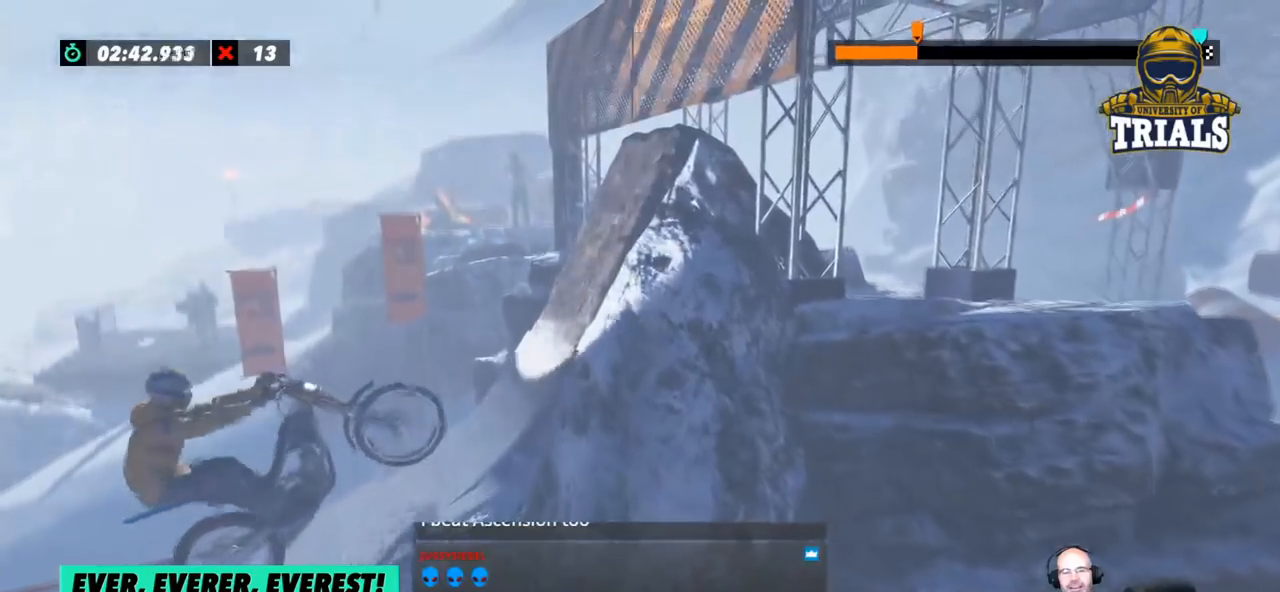
{"buttons": [], "left_stick": "right", "events": [[233, "R2", "up"]]}
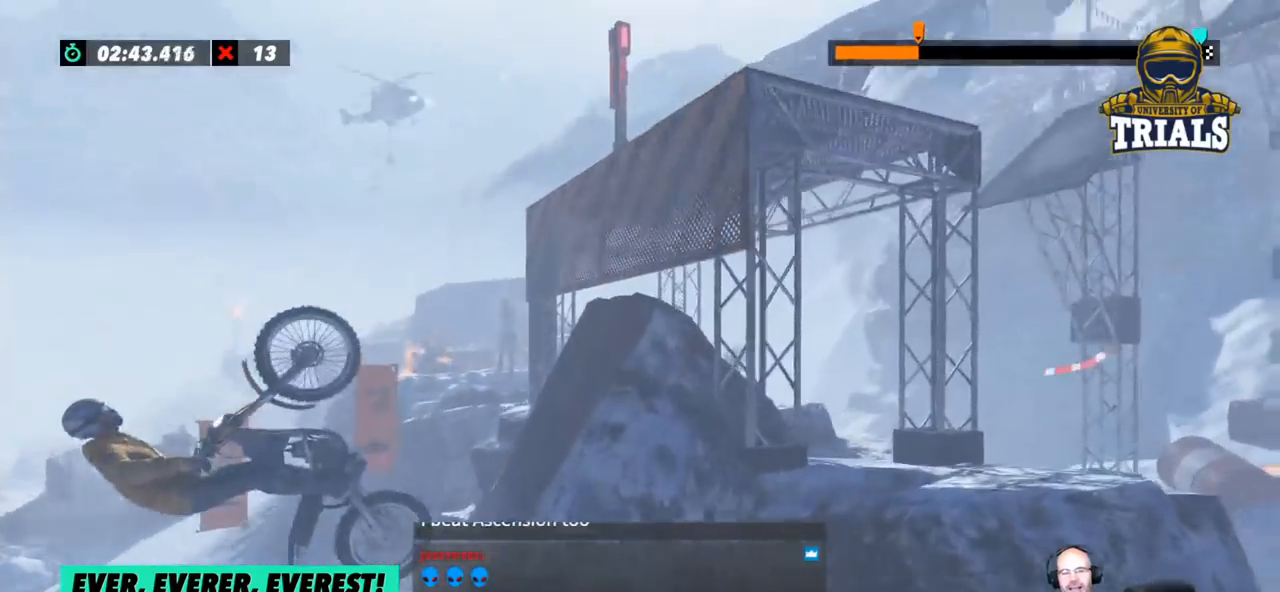
{"buttons": [], "left_stick": "right", "events": []}
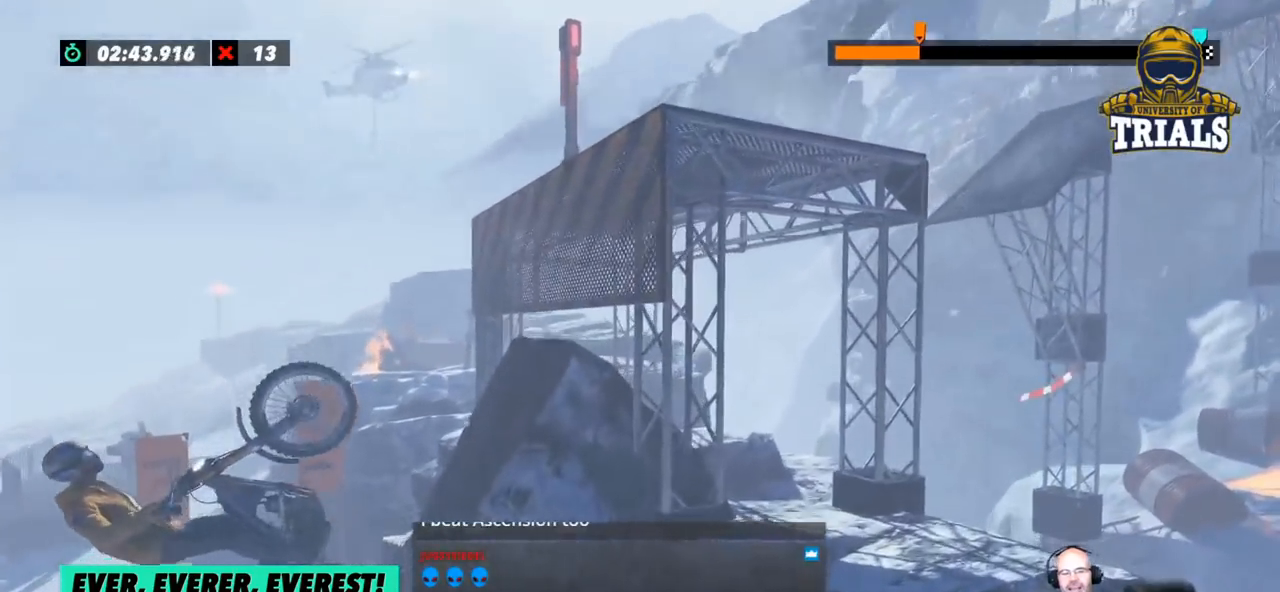
{"buttons": ["R2"], "left_stick": "right", "events": [[34, "left_stick", "center"], [334, "R2", "down"], [351, "left_stick", "right"]]}
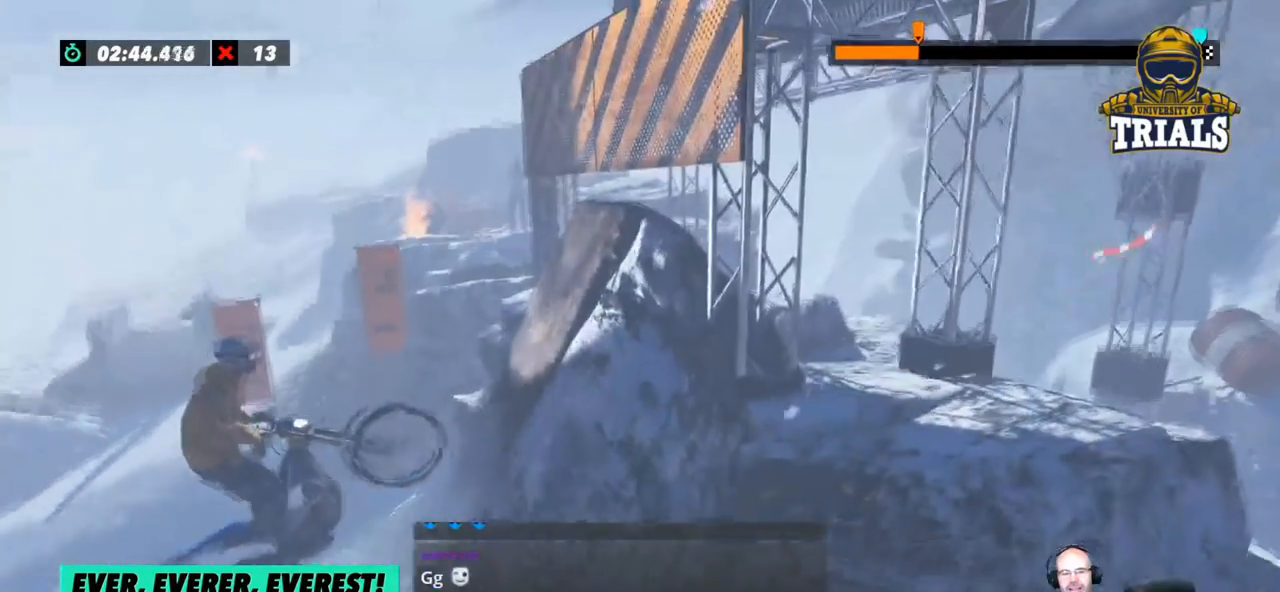
{"buttons": [], "left_stick": "right", "events": [[184, "left_stick", "center"], [368, "R2", "up"], [418, "left_stick", "right"]]}
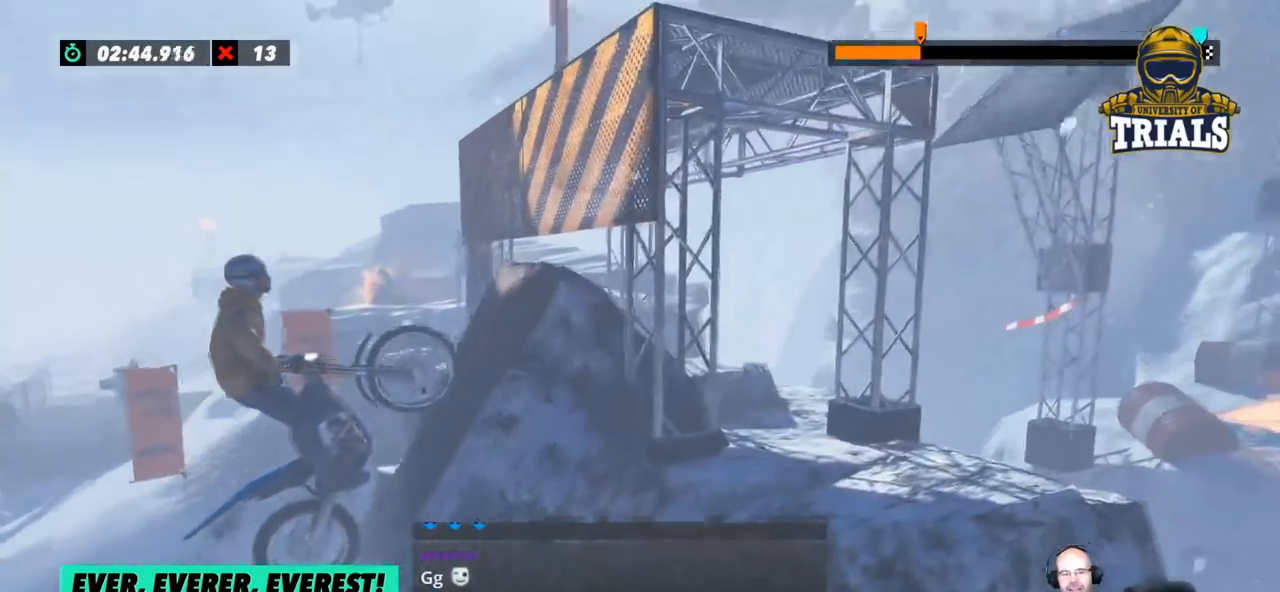
{"buttons": [], "left_stick": "center", "events": [[184, "left_stick", "center"]]}
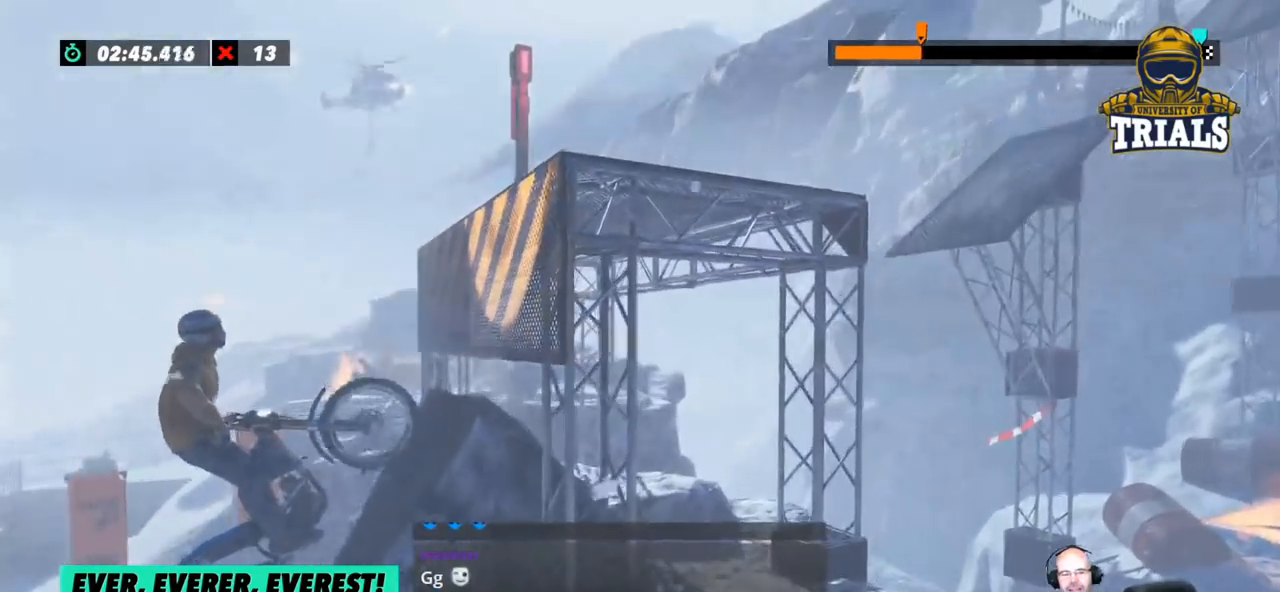
{"buttons": [], "left_stick": "right", "events": [[350, "left_stick", "right"]]}
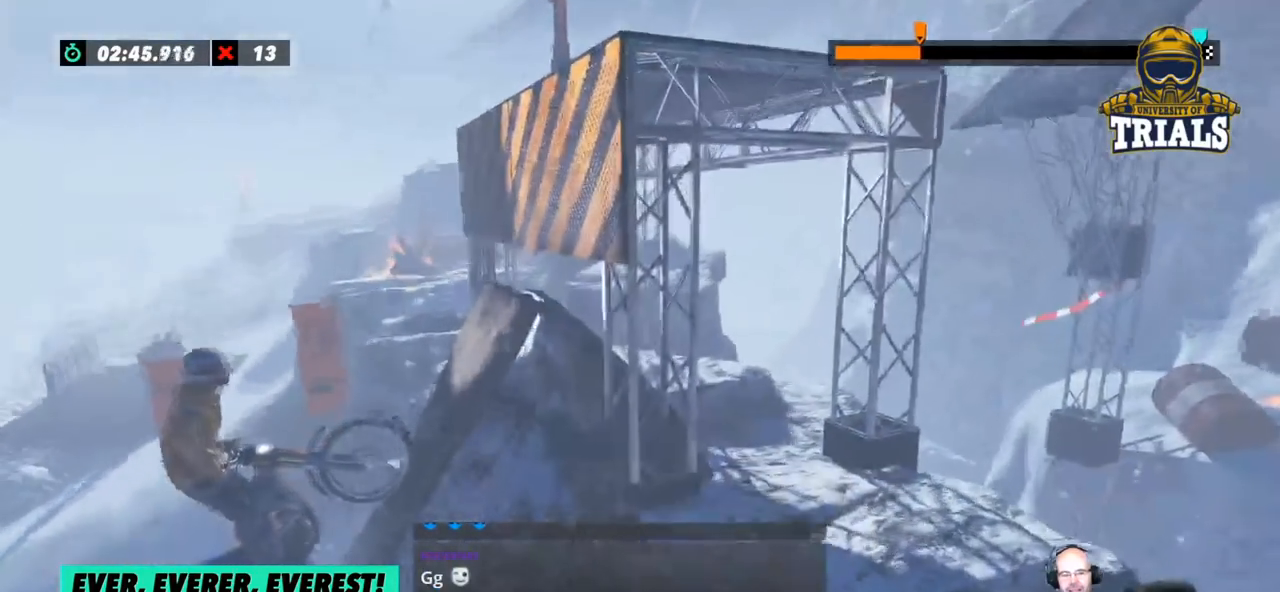
{"buttons": ["R2"], "left_stick": "right", "events": [[133, "left_stick", "center"], [301, "left_stick", "right"], [351, "R2", "down"]]}
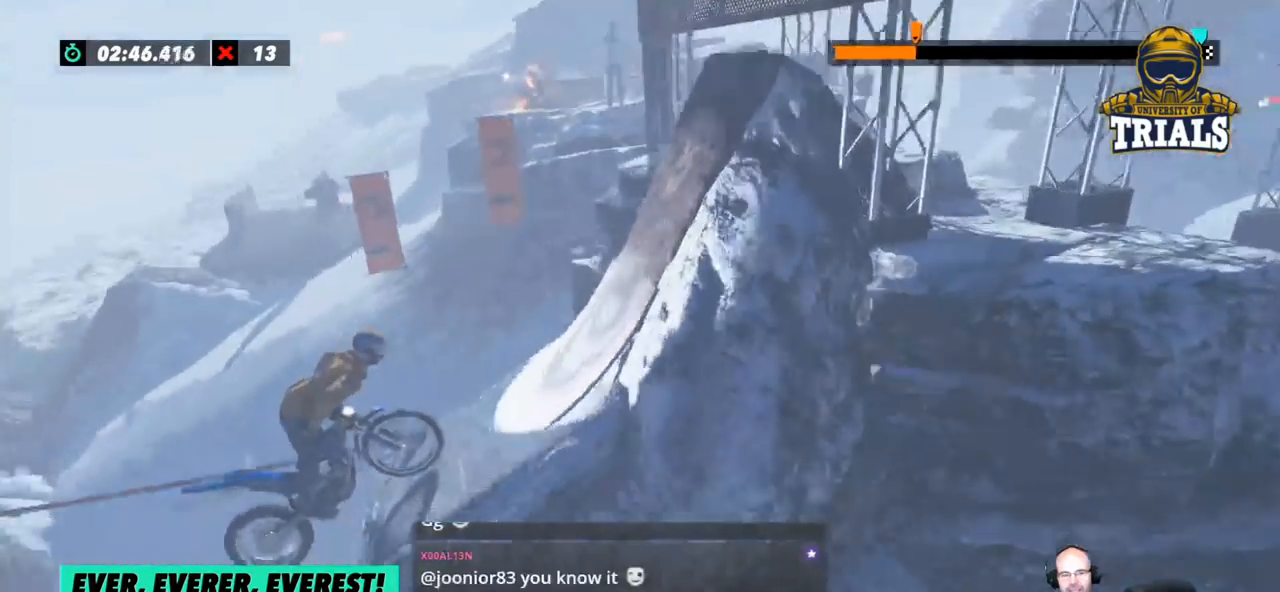
{"buttons": [], "left_stick": "right", "events": [[501, "R2", "up"]]}
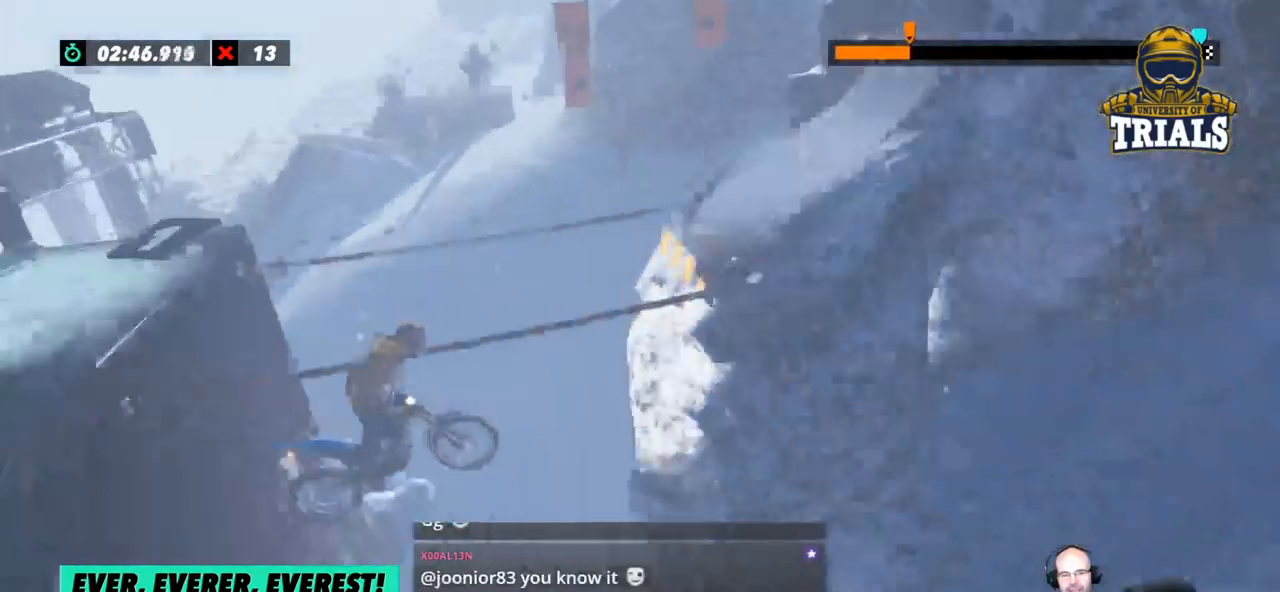
{"buttons": [], "left_stick": "center", "events": [[301, "left_stick", "center"]]}
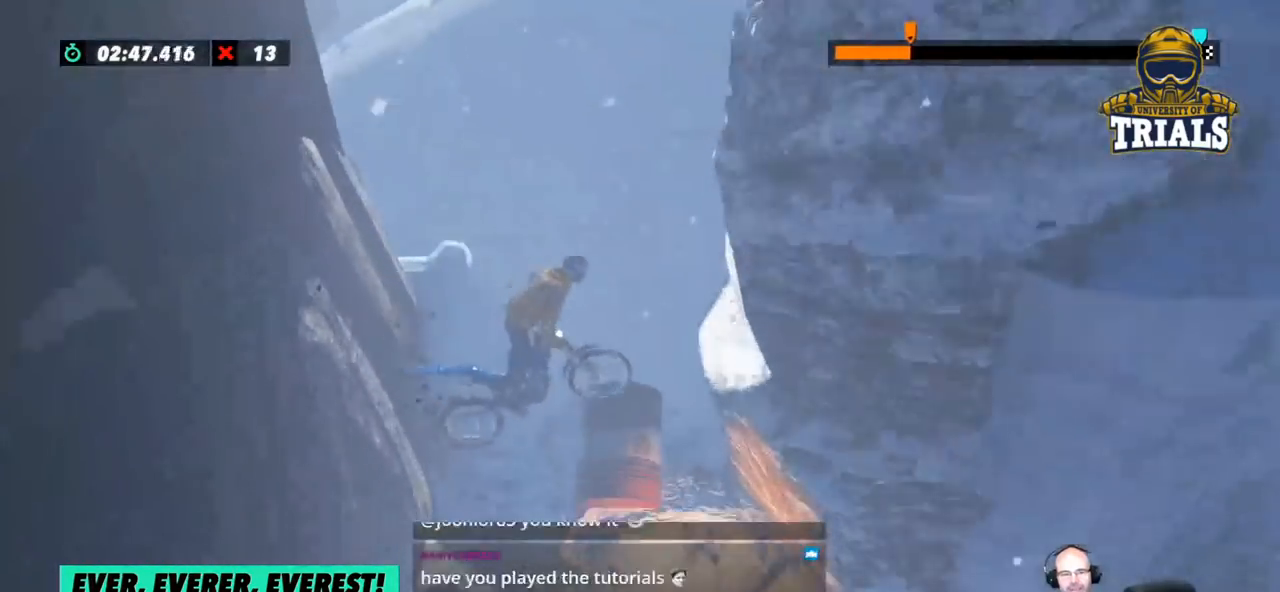
{"buttons": [], "left_stick": "center", "events": []}
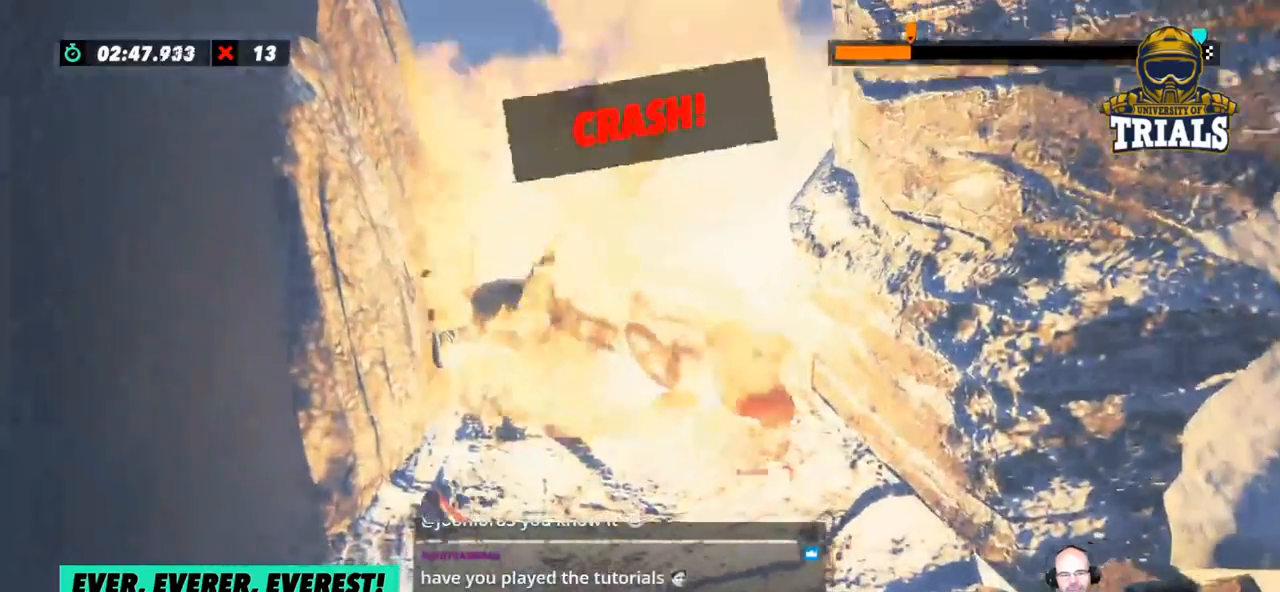
{"buttons": [], "left_stick": "center", "events": []}
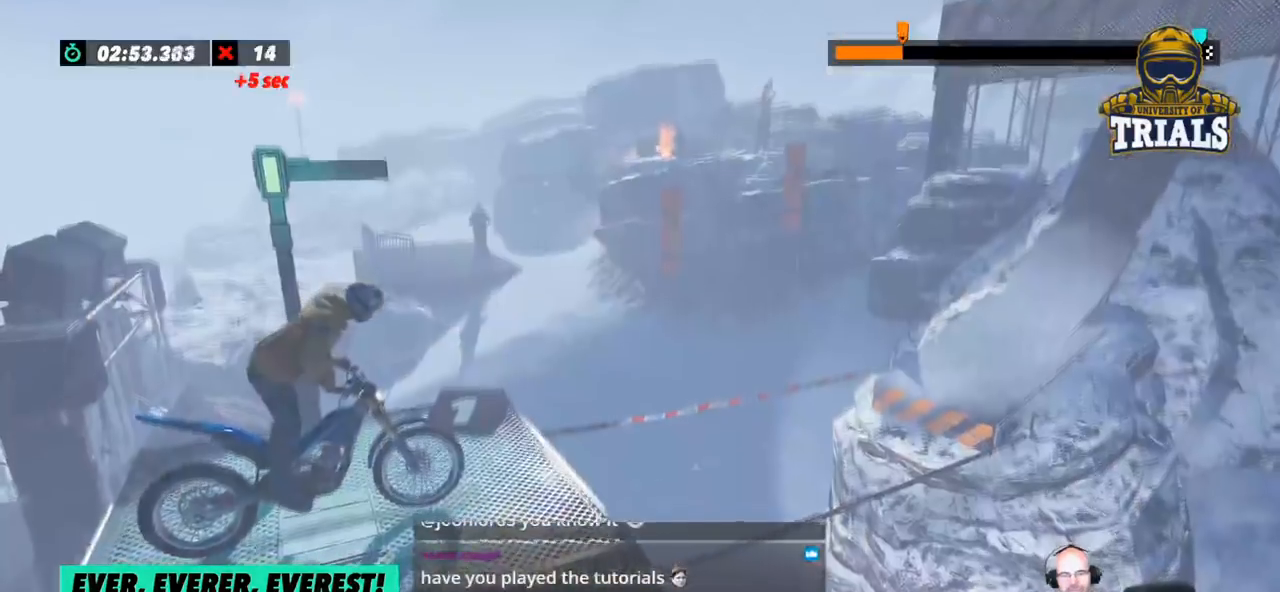
{"buttons": [], "left_stick": "center", "events": []}
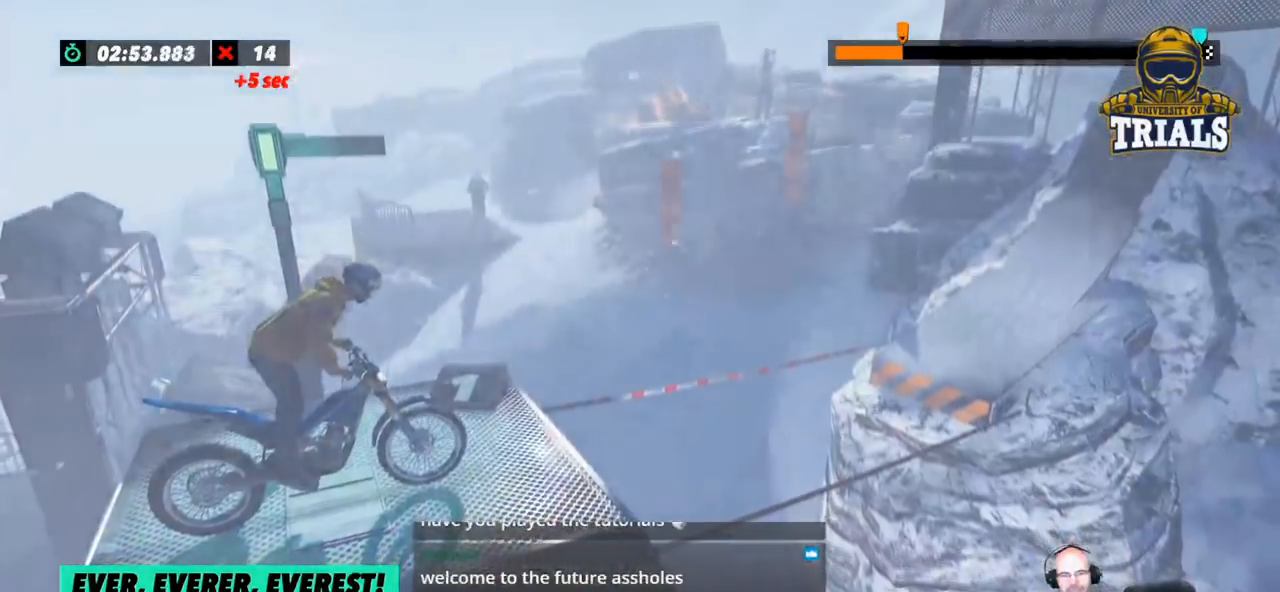
{"buttons": ["R2"], "left_stick": "left", "events": [[50, "R2", "down"], [434, "left_stick", "left"]]}
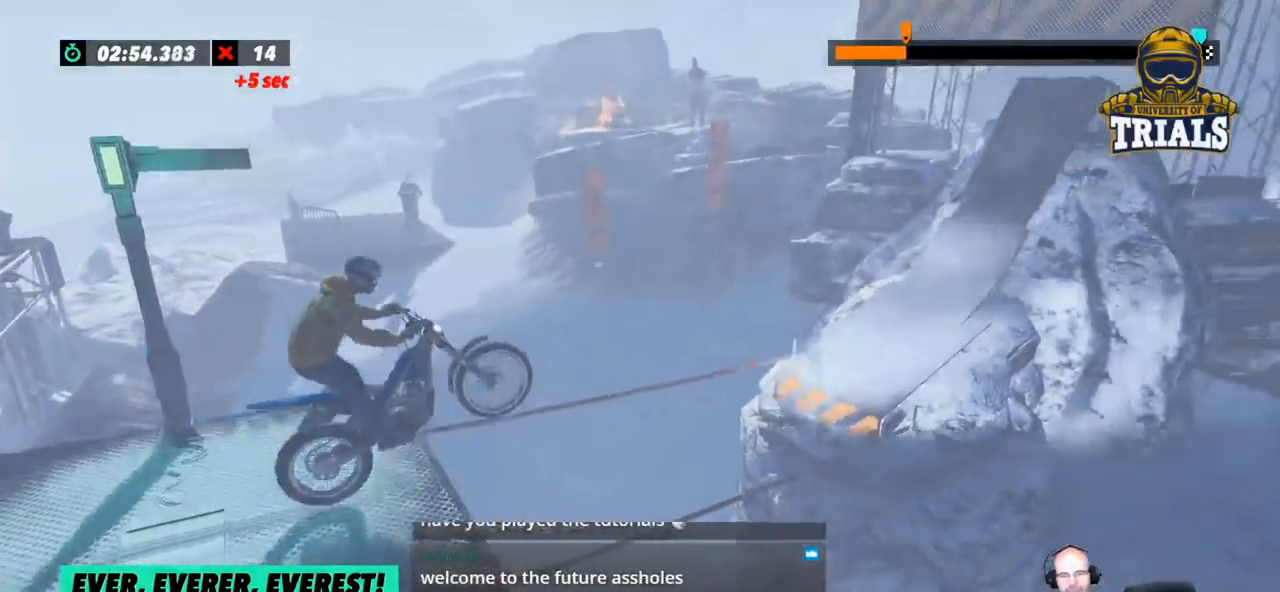
{"buttons": [], "left_stick": "center", "events": [[100, "left_stick", "right"], [367, "R2", "up"], [451, "left_stick", "center"]]}
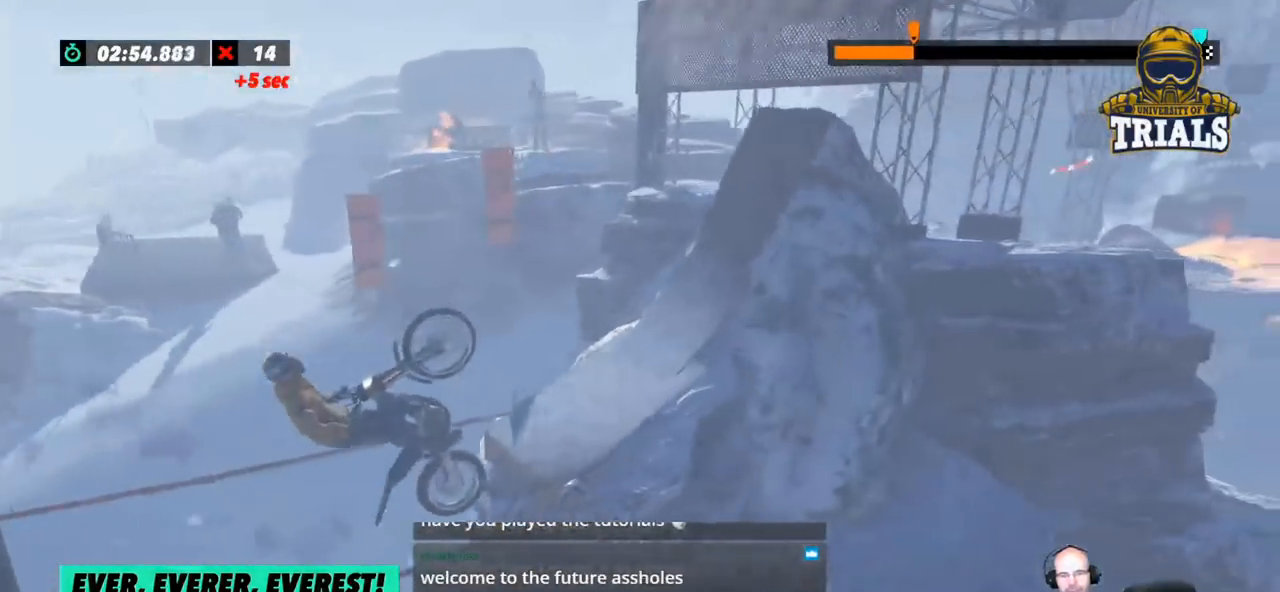
{"buttons": ["R2"], "left_stick": "right", "events": [[117, "left_stick", "right"], [267, "R2", "down"]]}
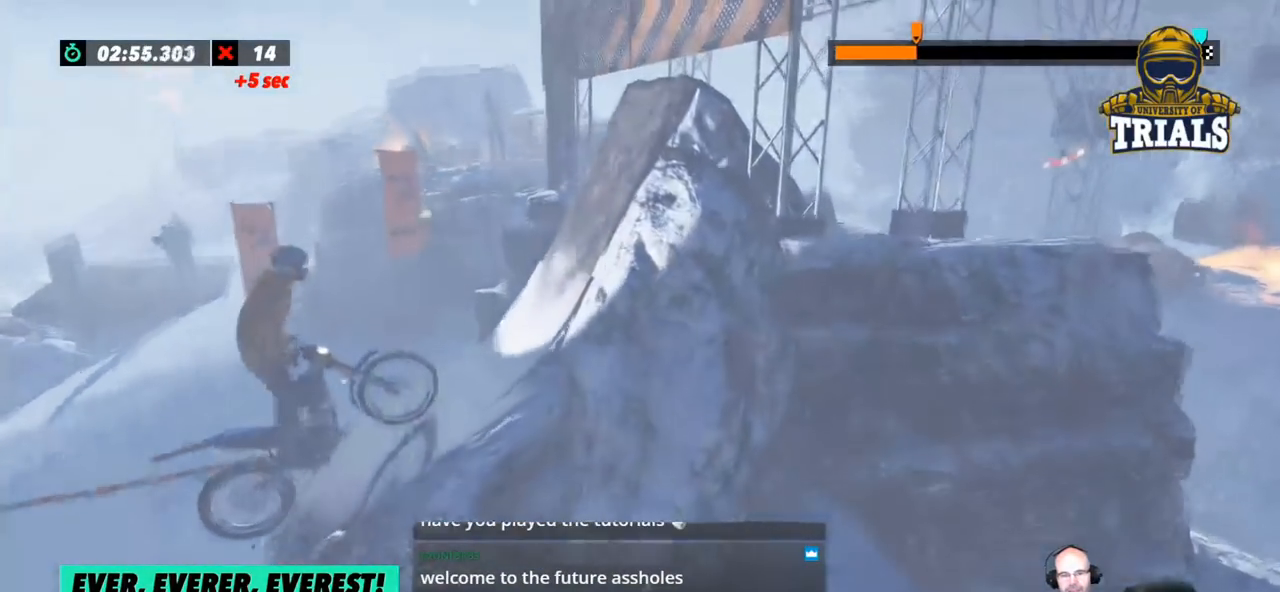
{"buttons": [], "left_stick": "left", "events": [[301, "R2", "up"], [384, "left_stick", "left"]]}
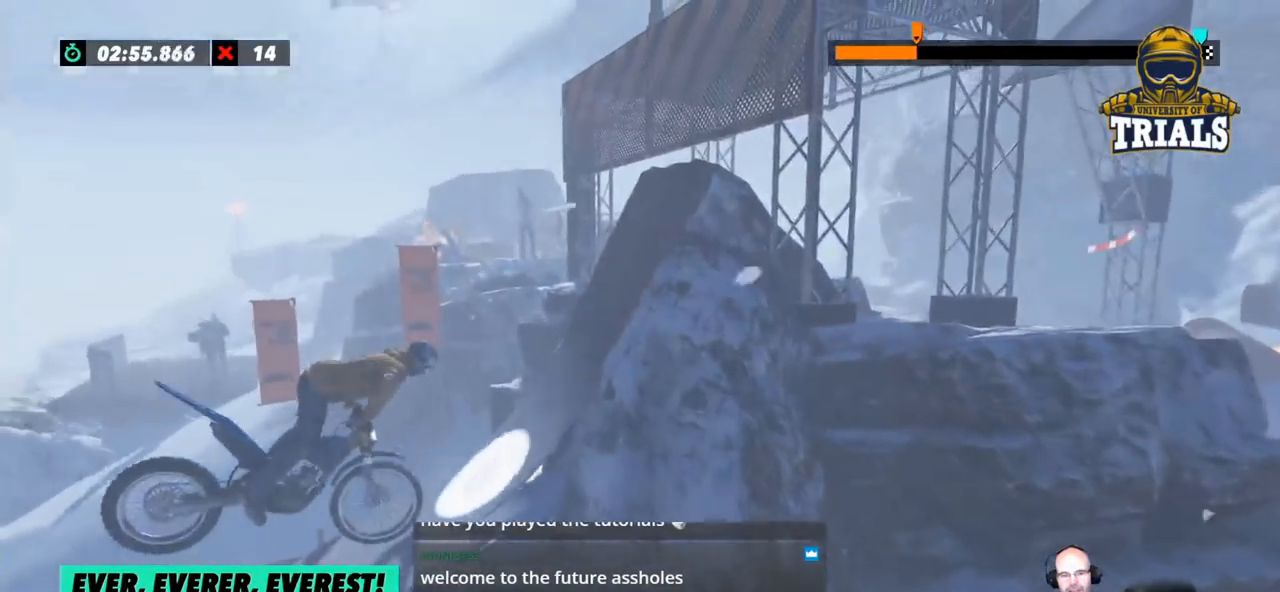
{"buttons": [], "left_stick": "center", "events": [[351, "left_stick", "center"]]}
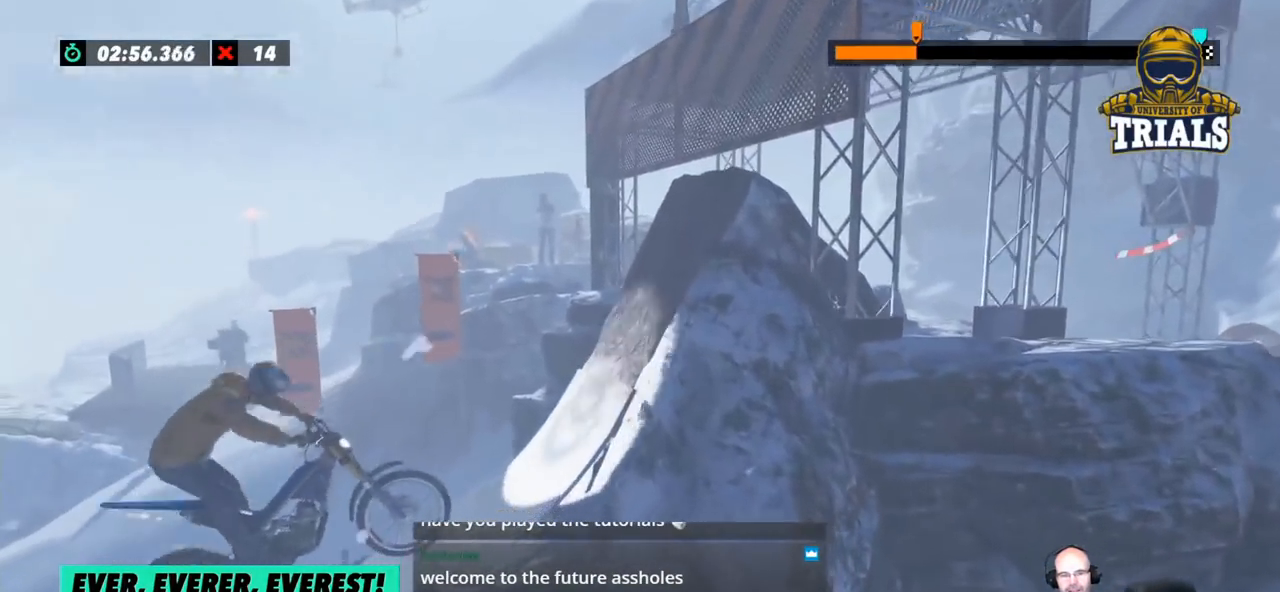
{"buttons": ["R2"], "left_stick": "right", "events": [[117, "left_stick", "right"], [150, "R2", "down"]]}
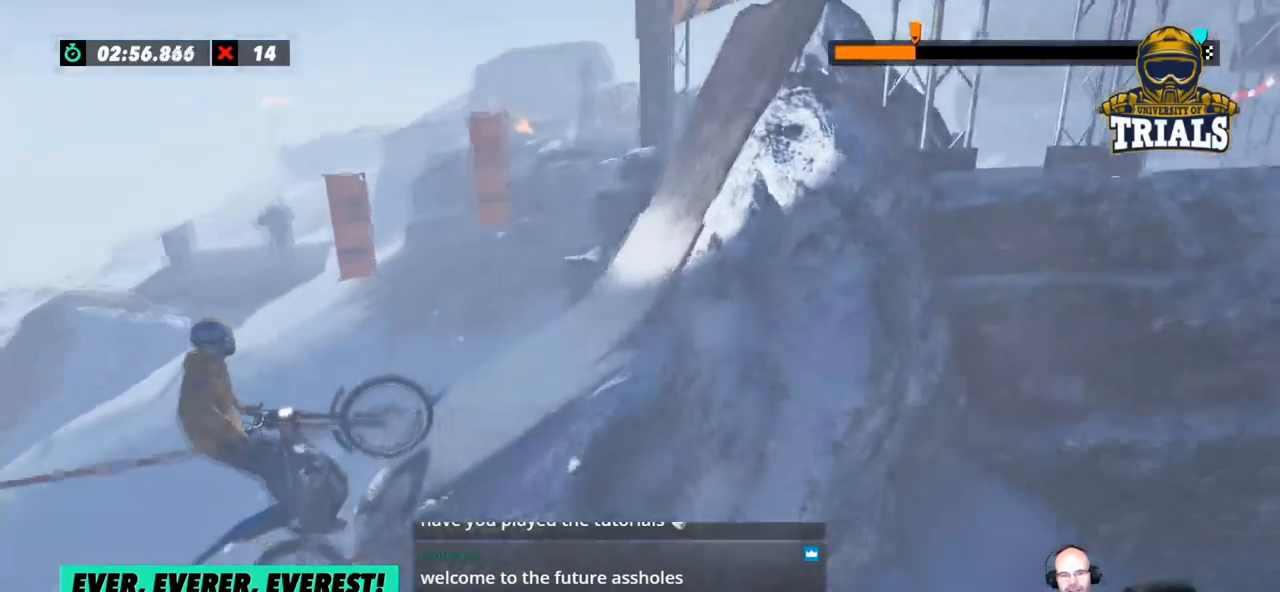
{"buttons": [], "left_stick": "right", "events": [[484, "R2", "up"]]}
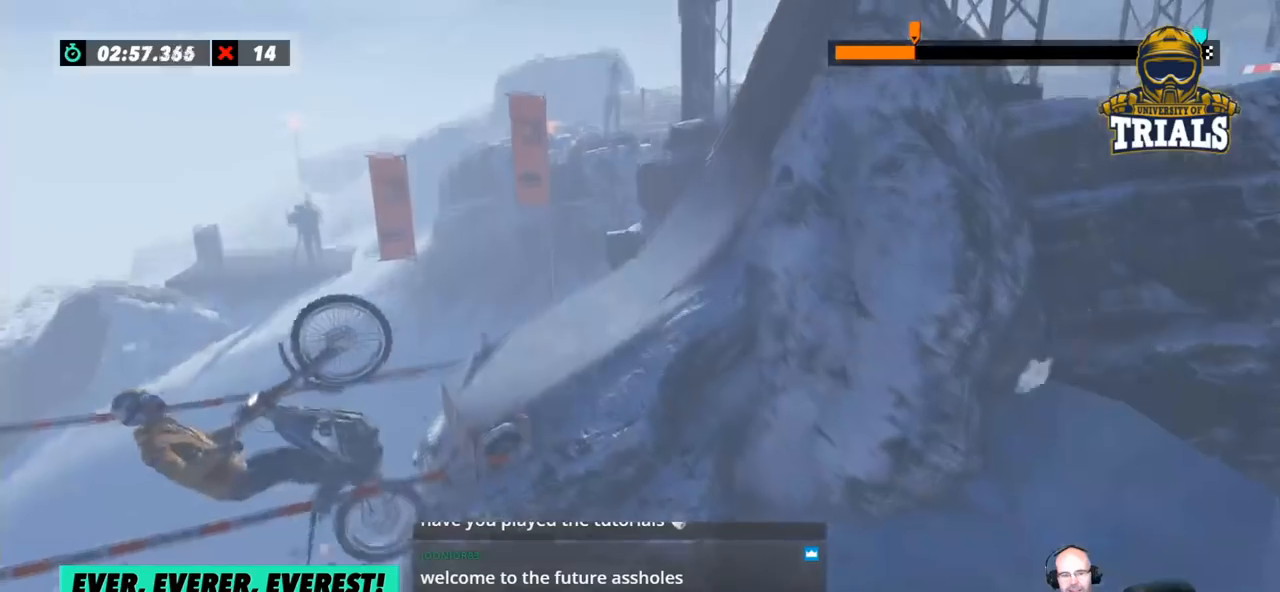
{"buttons": ["R2"], "left_stick": "right", "events": [[251, "R2", "down"]]}
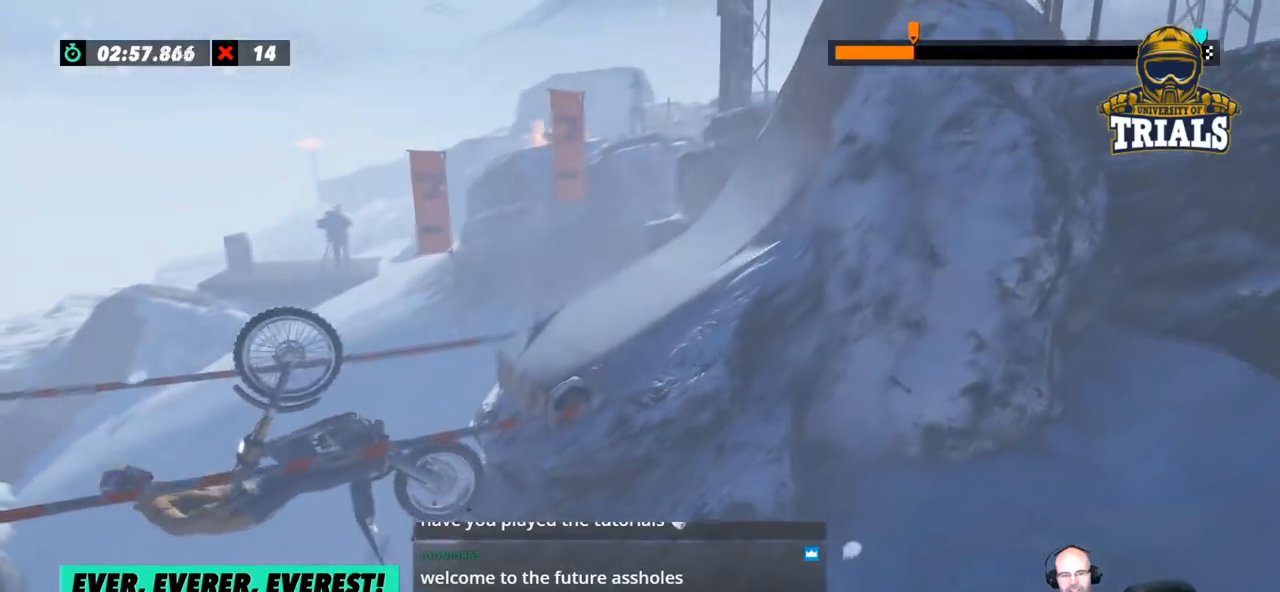
{"buttons": ["R2"], "left_stick": "right", "events": [[117, "R2", "up"], [234, "R2", "down"]]}
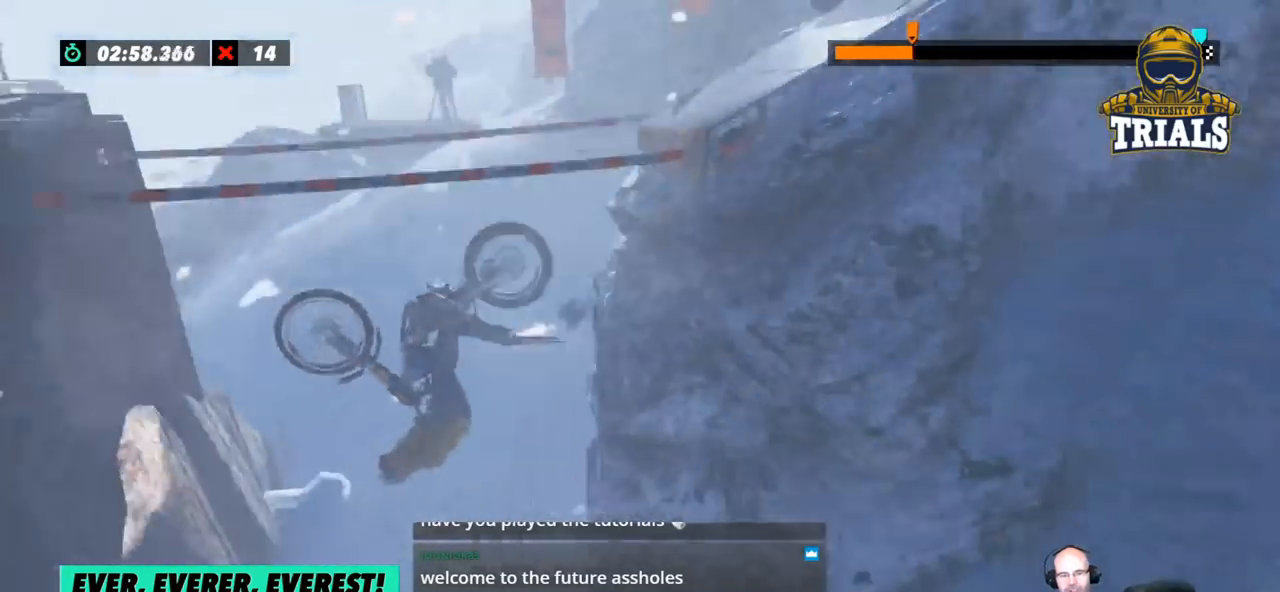
{"buttons": [], "left_stick": "right", "events": [[484, "R2", "up"]]}
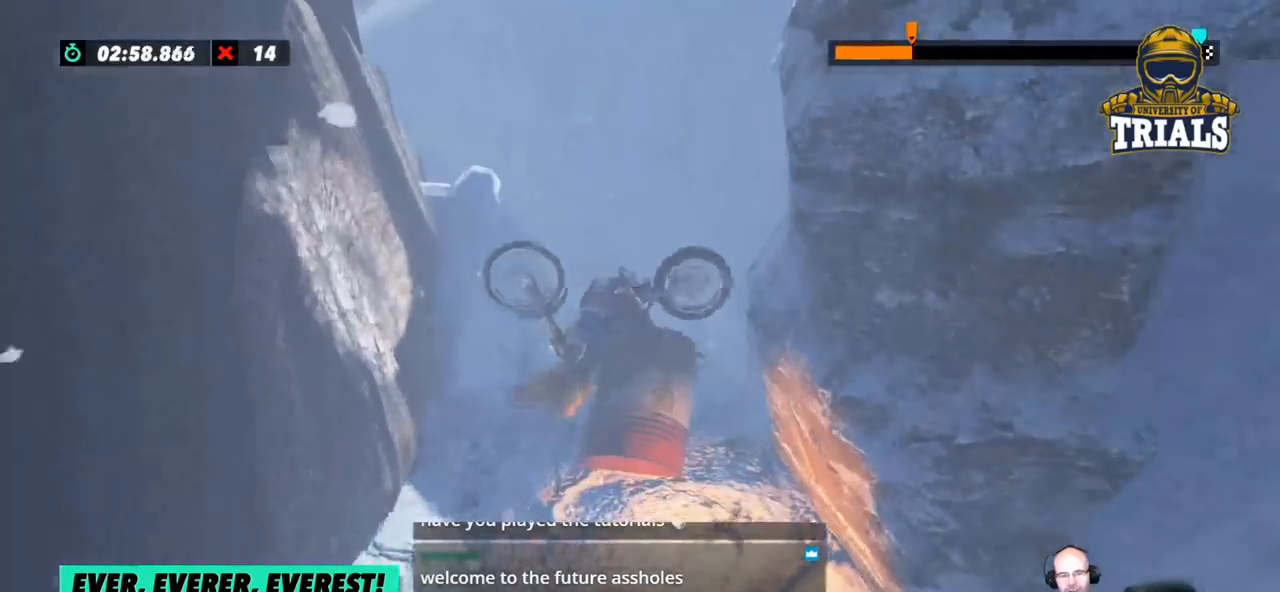
{"buttons": [], "left_stick": "center", "events": [[484, "left_stick", "center"]]}
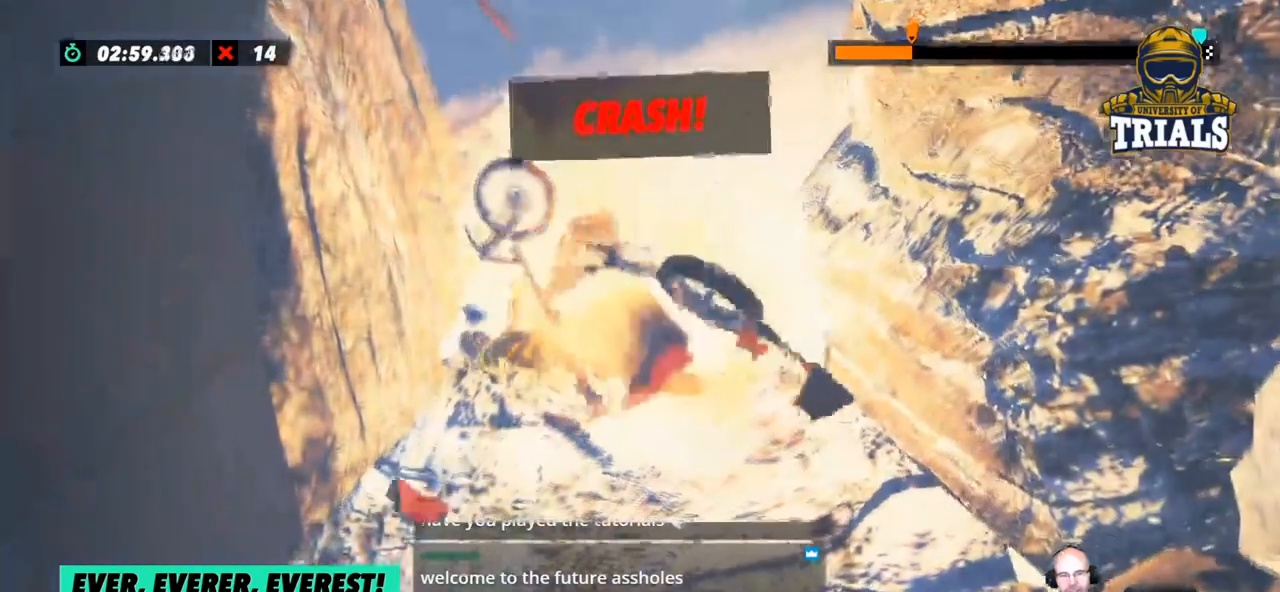
{"buttons": [], "left_stick": "center", "events": []}